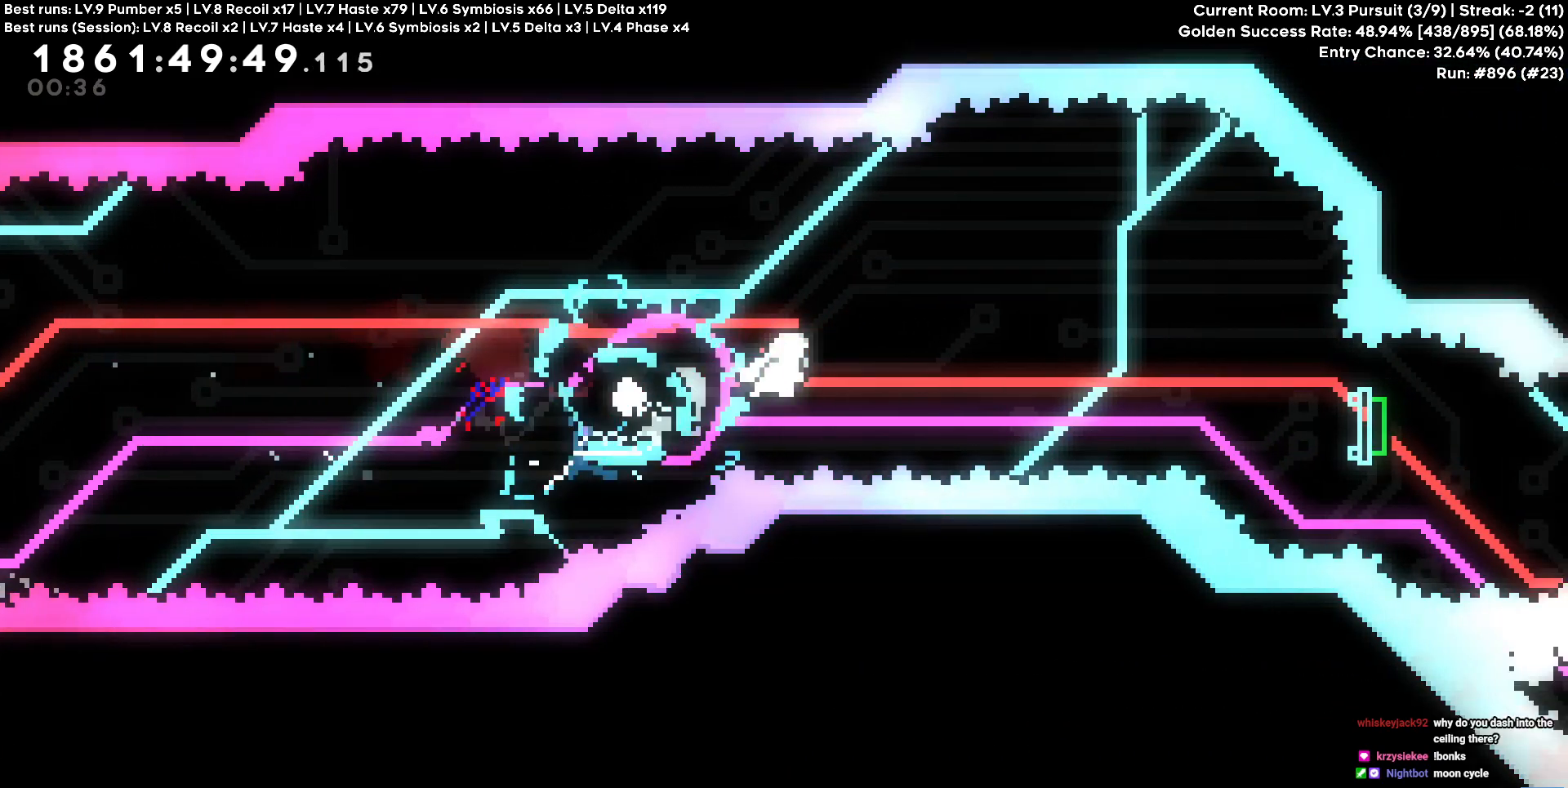
Gameplay with keyboard; each line is a JSON object with the keys held at the frame after it. "events" lists presses ("down") and releases ("up") of "a", "circle", "cross", "d", "s", "square", "triangle" and "w" between this image and that frame as [ms after this image, input, new state], when the widget could be followed in between. No other keys are recorded. Mouse input is not recorded. Key names are as the overlay labels them; some are game actions (e.g. jump) rather than physical keys.
{"keys": ["d"], "events": [[317, "s", "down"], [317, "square", "down"], [450, "square", "up"], [467, "s", "up"]]}
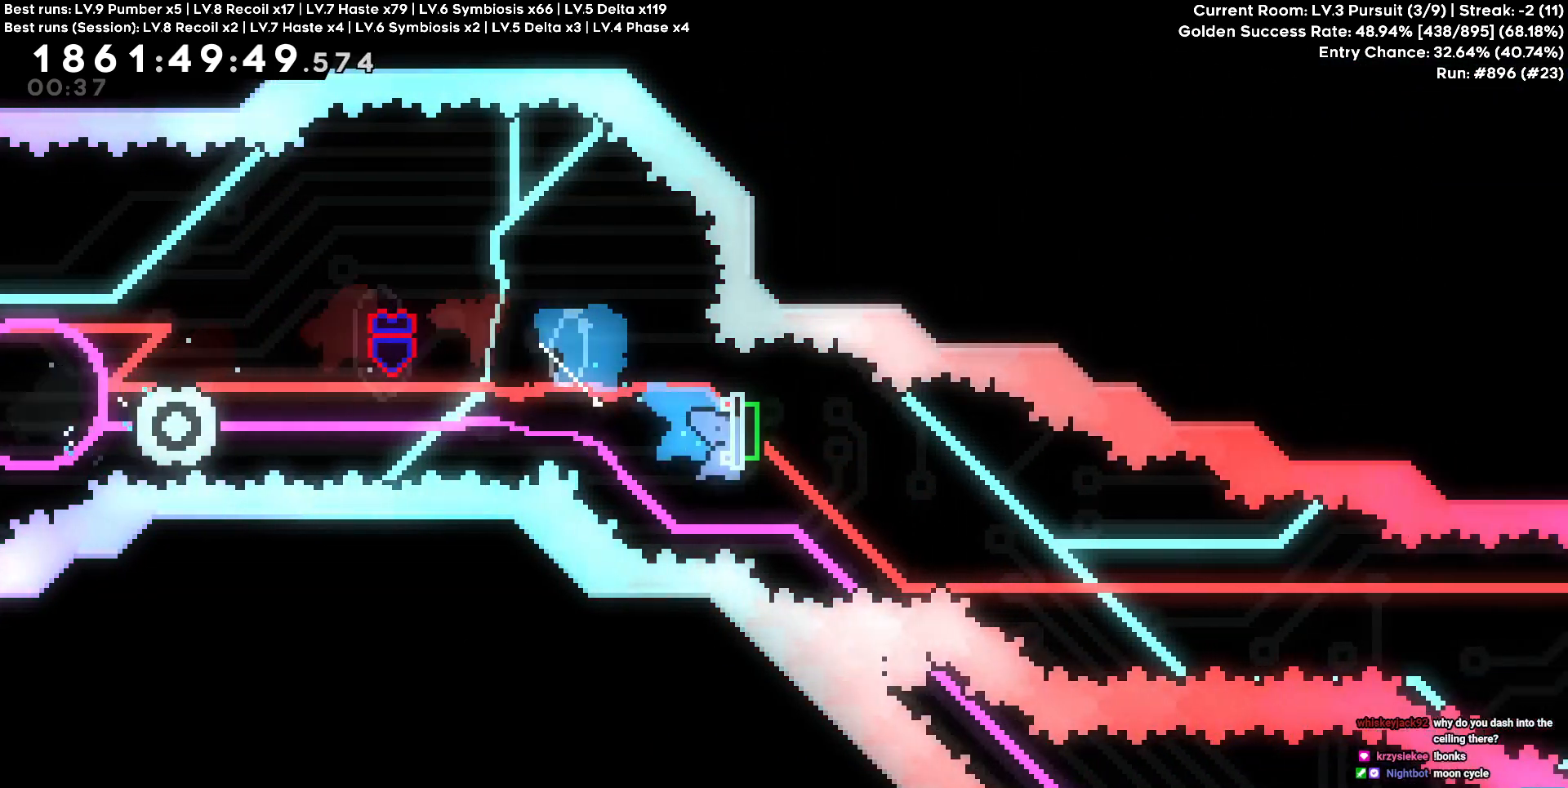
{"keys": ["d"], "events": [[50, "s", "down"], [84, "square", "down"], [167, "square", "up"], [250, "s", "up"]]}
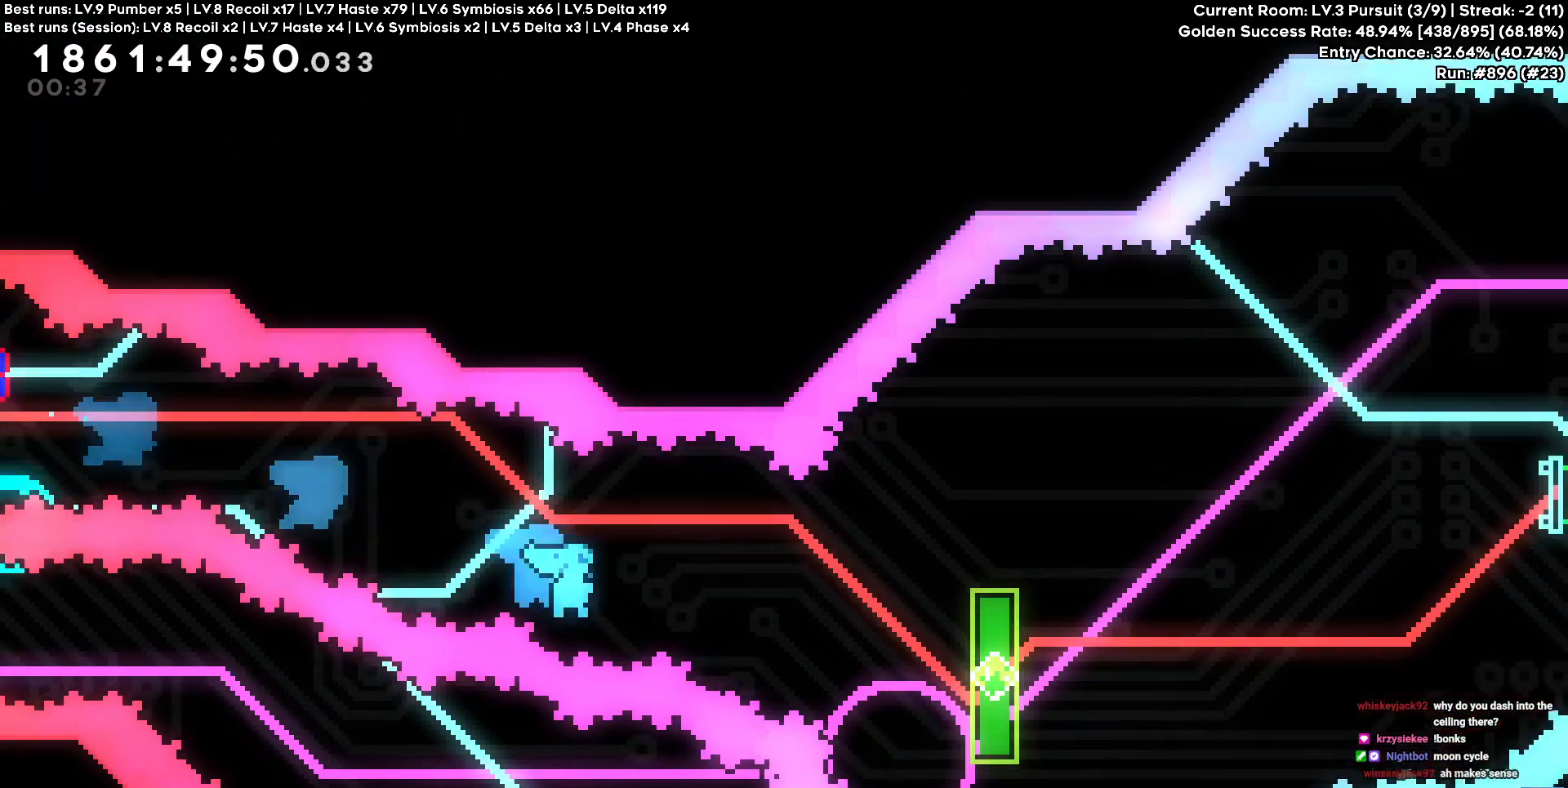
{"keys": ["d"], "events": [[250, "d", "up"], [300, "a", "down"], [334, "square", "down"], [434, "square", "up"], [450, "a", "up"], [450, "d", "down"]]}
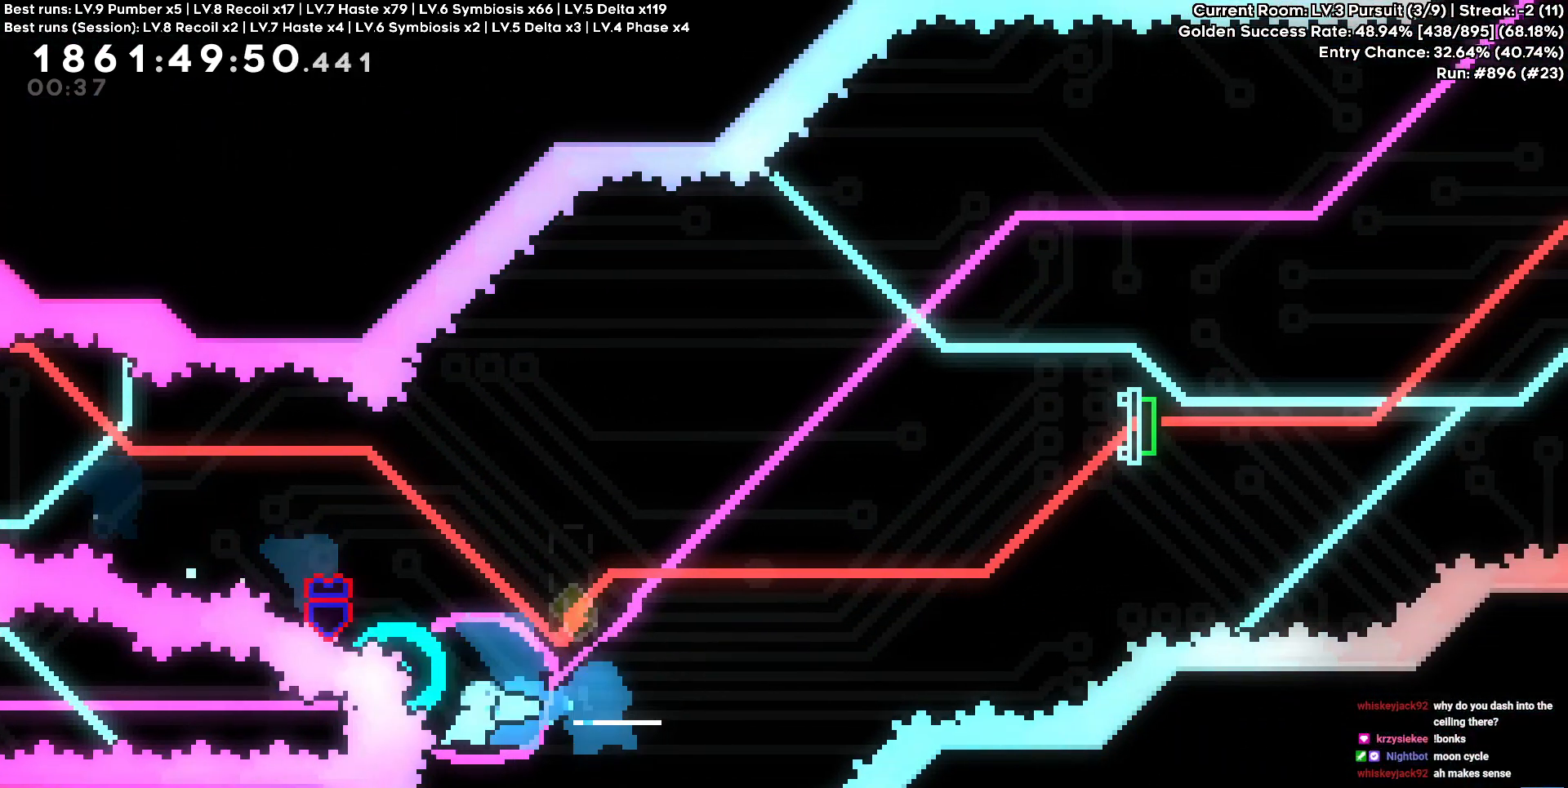
{"keys": ["cross"], "events": [[417, "d", "up"], [467, "cross", "down"]]}
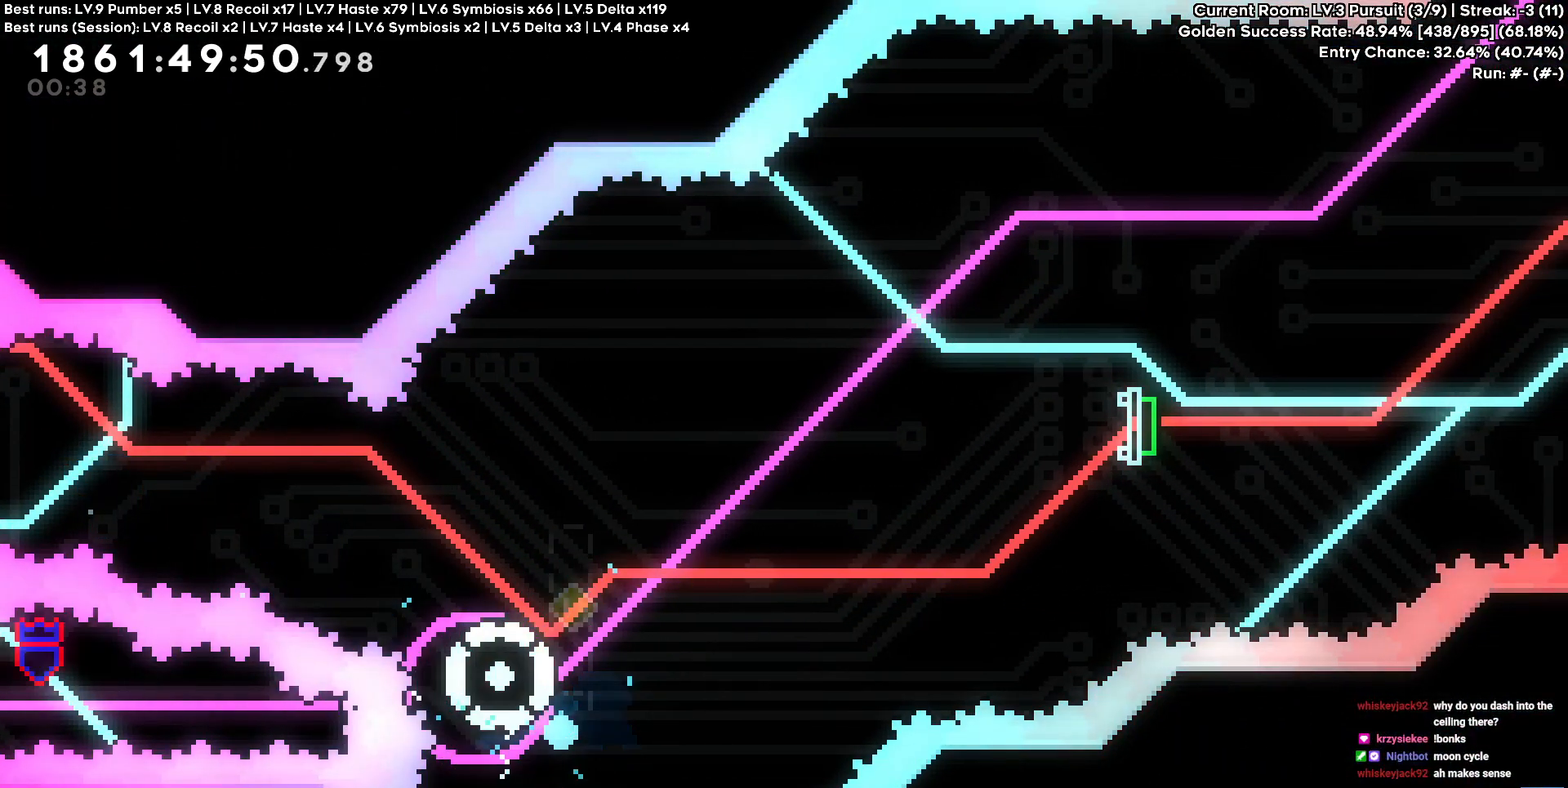
{"keys": [], "events": [[67, "cross", "up"], [117, "cross", "down"], [217, "cross", "up"]]}
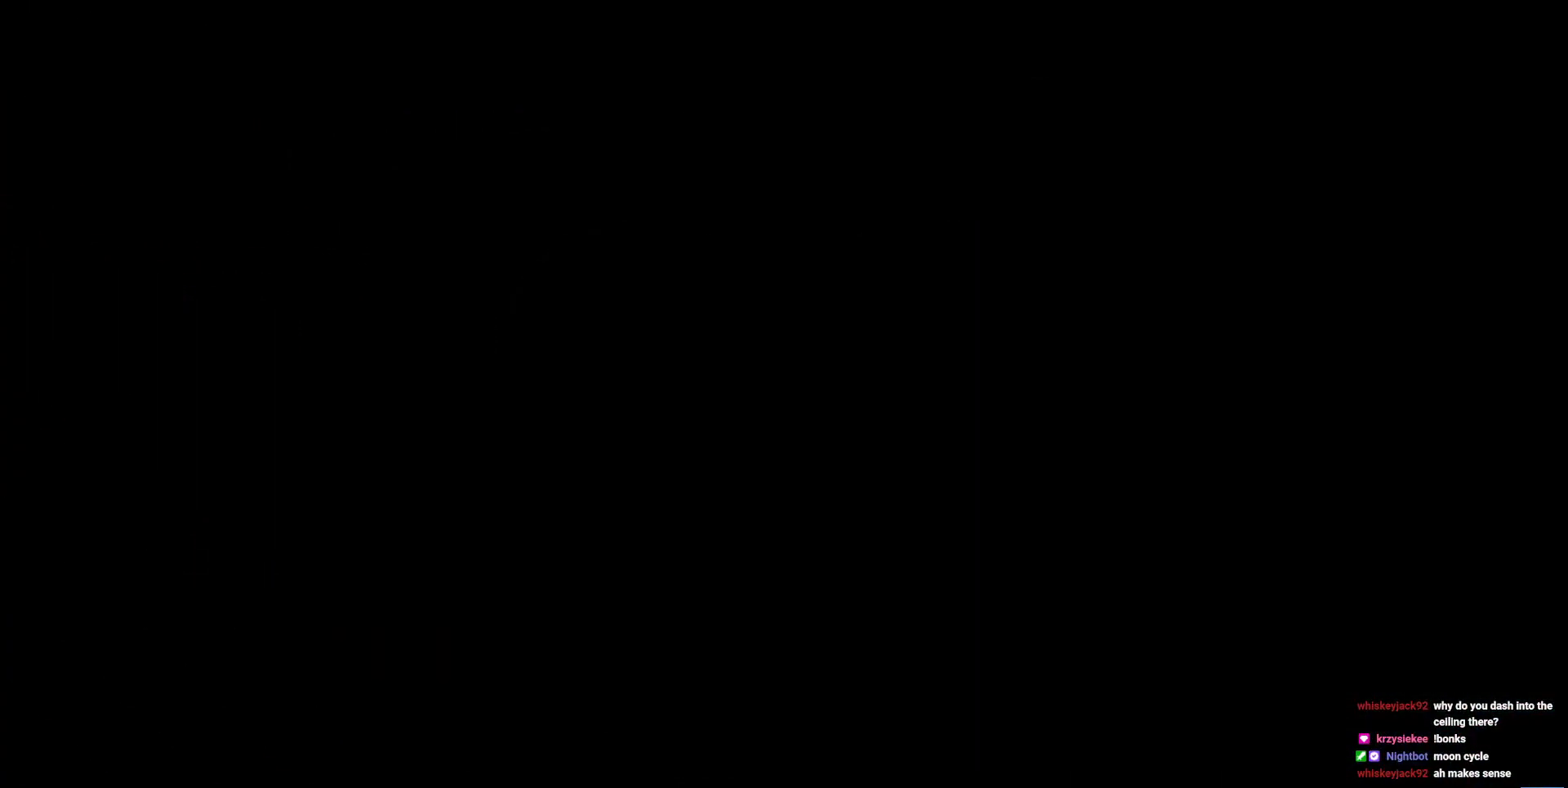
{"keys": [], "events": []}
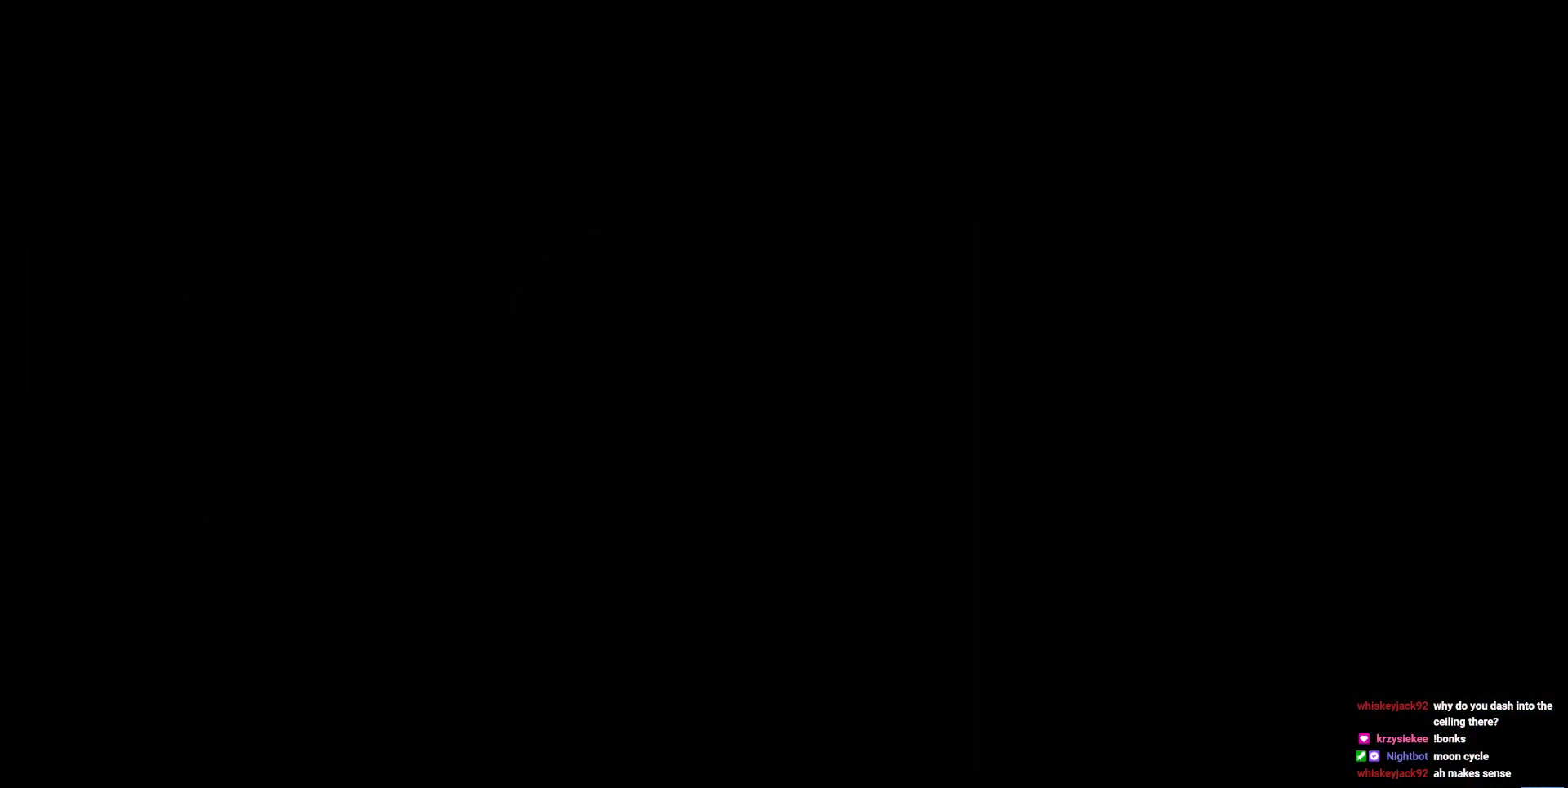
{"keys": [], "events": []}
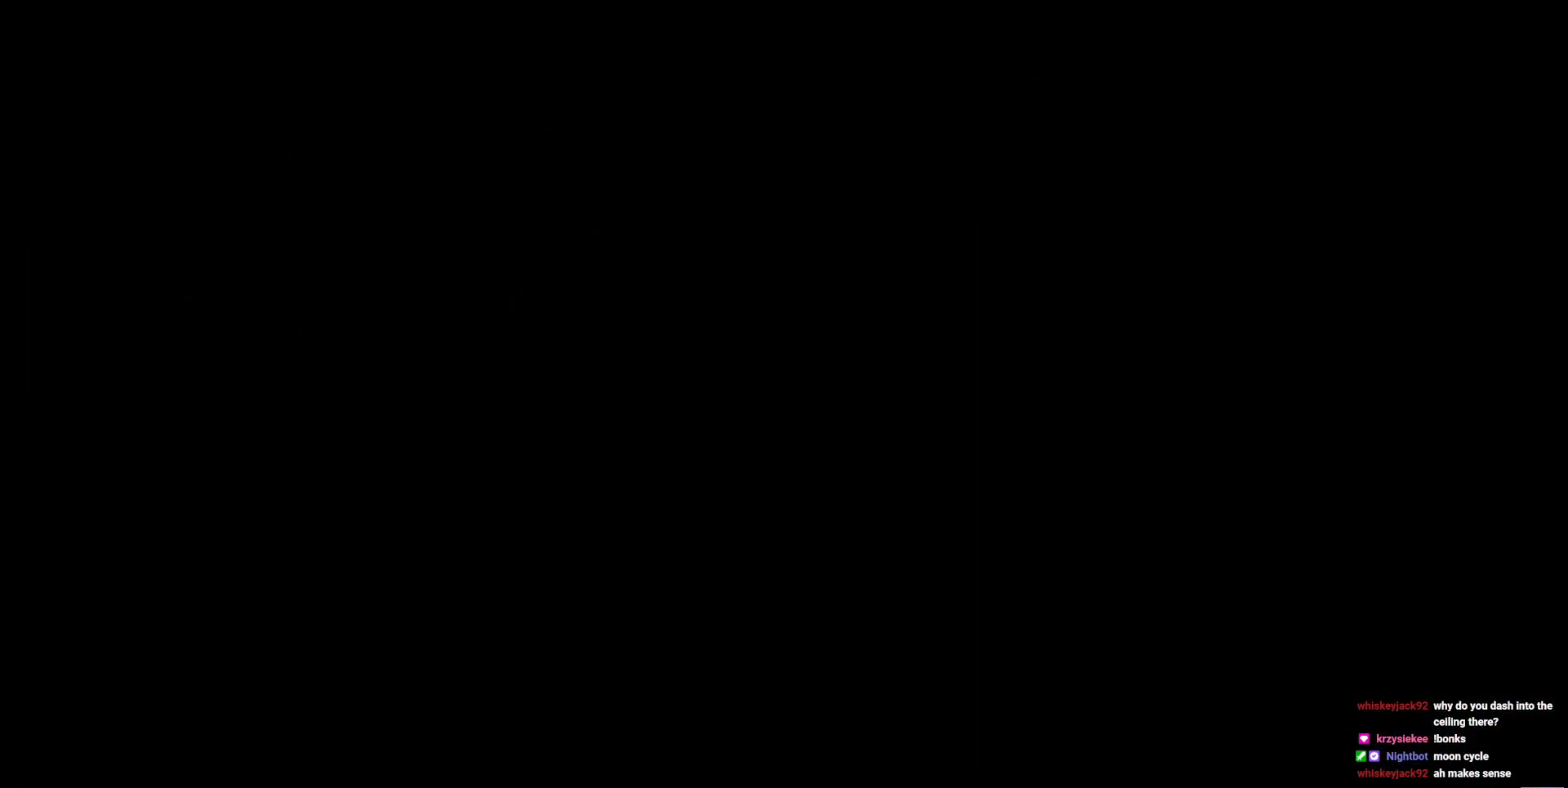
{"keys": [], "events": []}
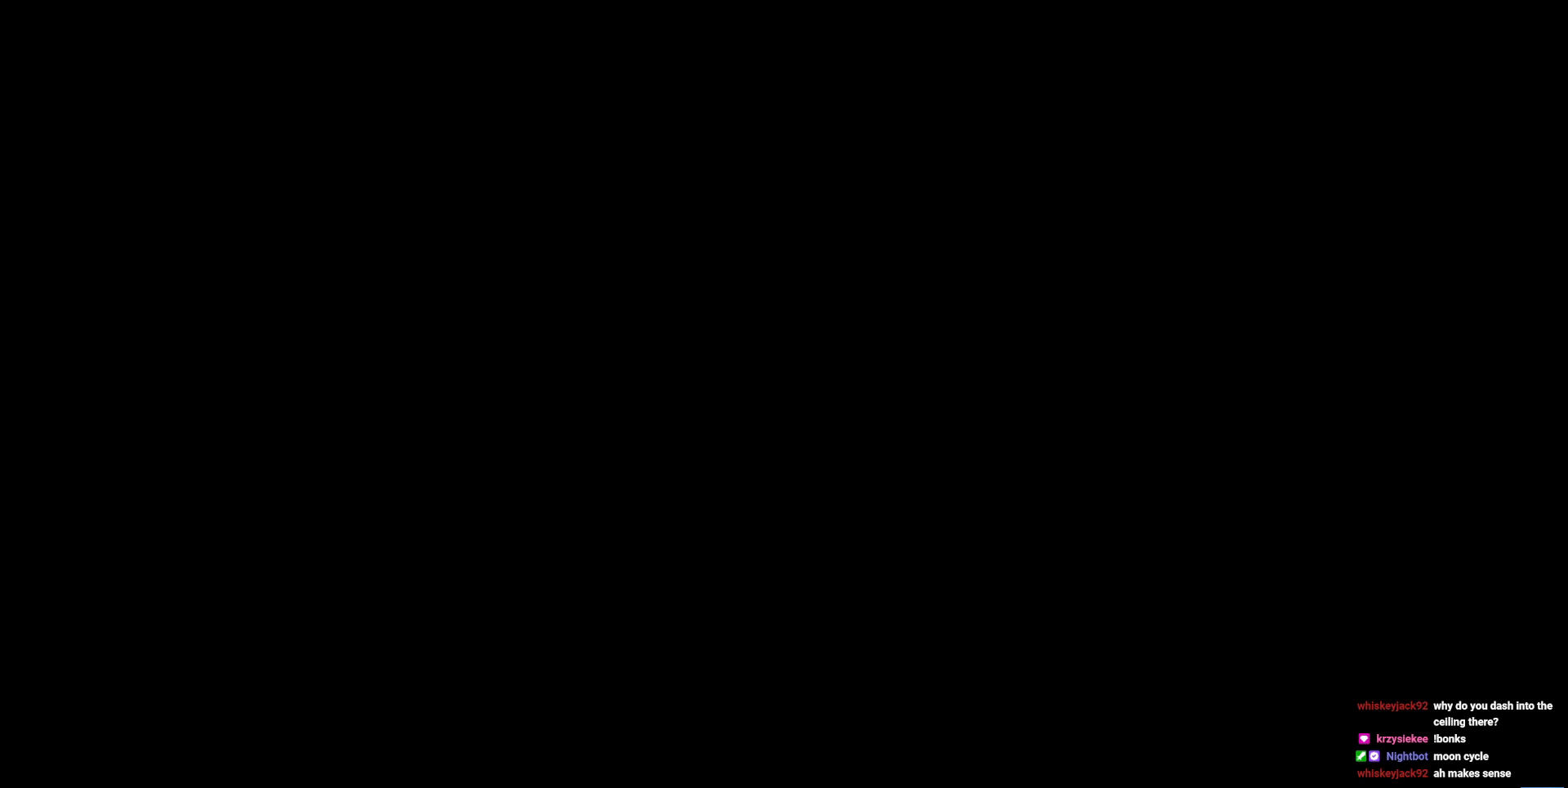
{"keys": [], "events": []}
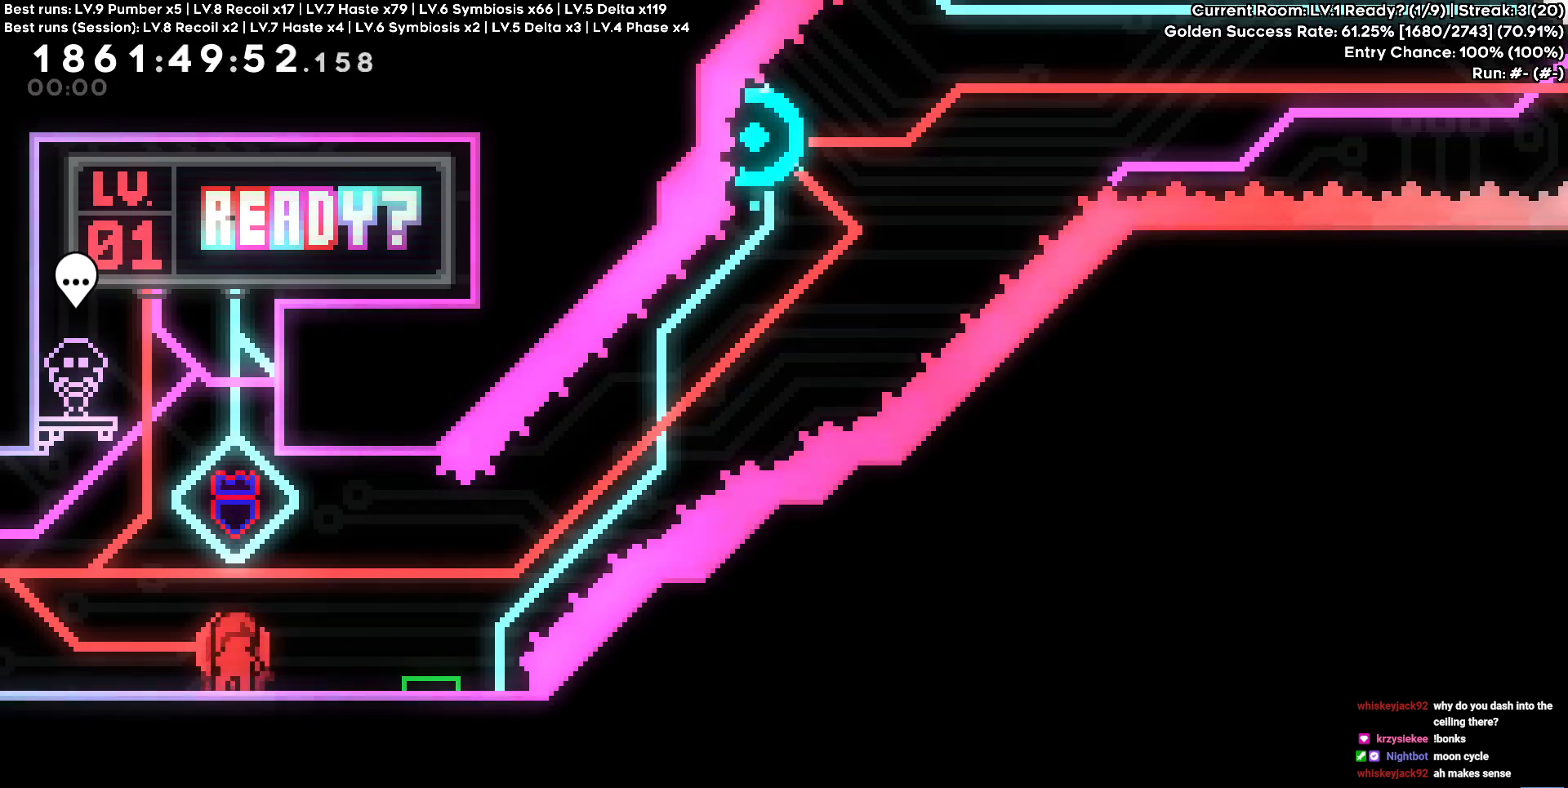
{"keys": [], "events": []}
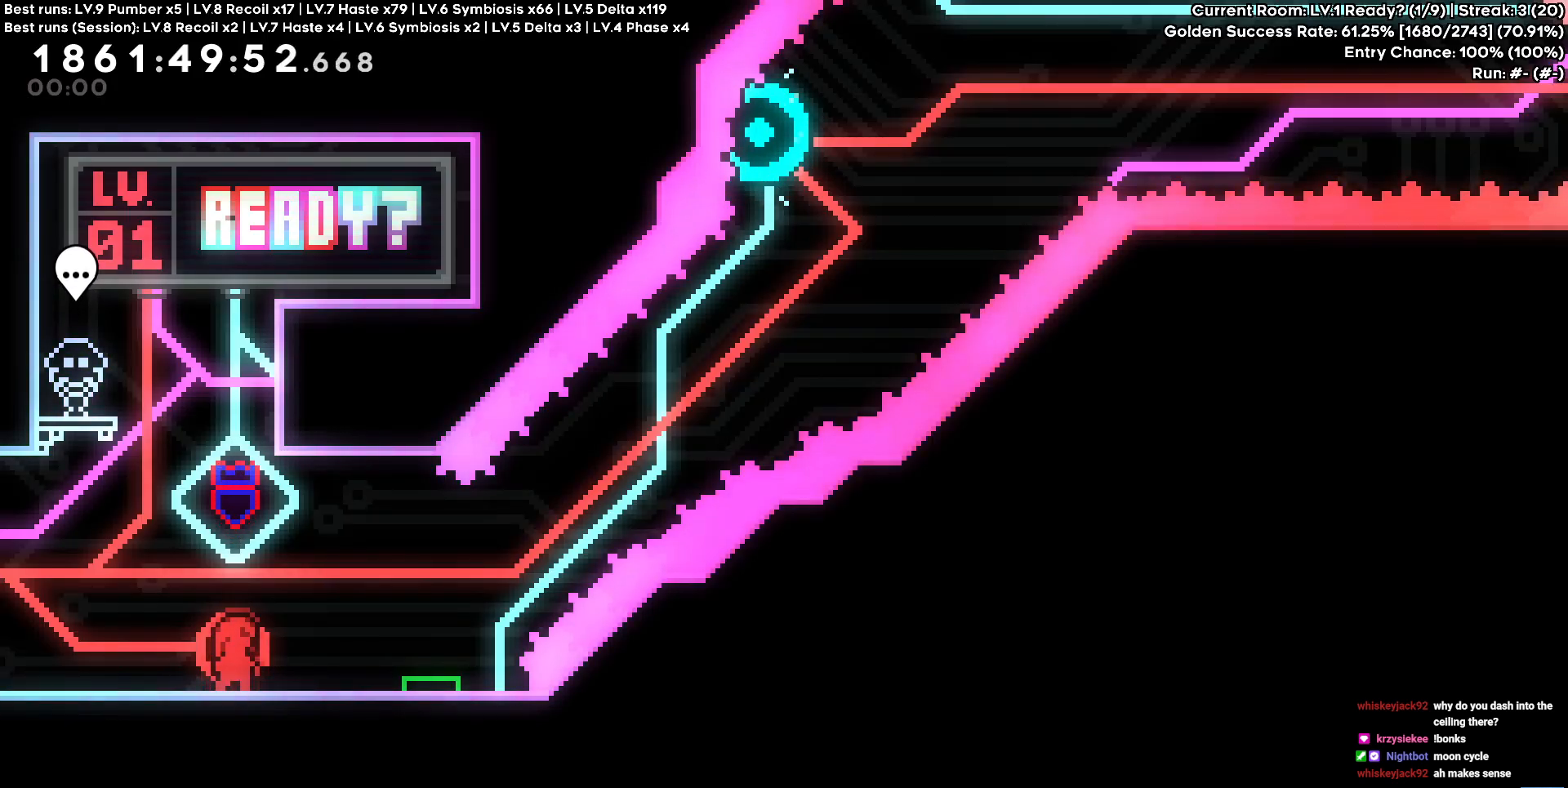
{"keys": [], "events": []}
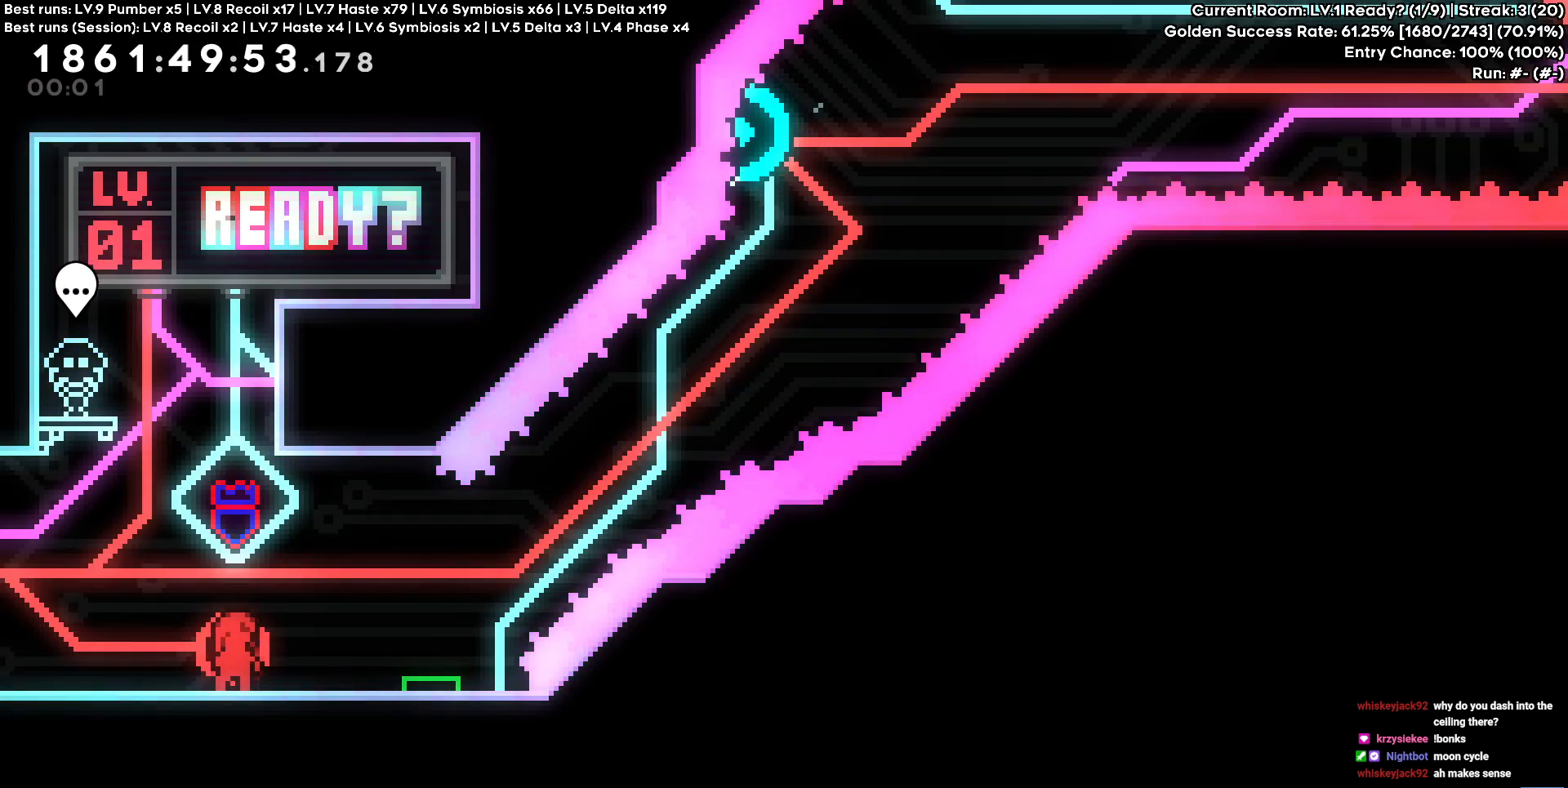
{"keys": [], "events": []}
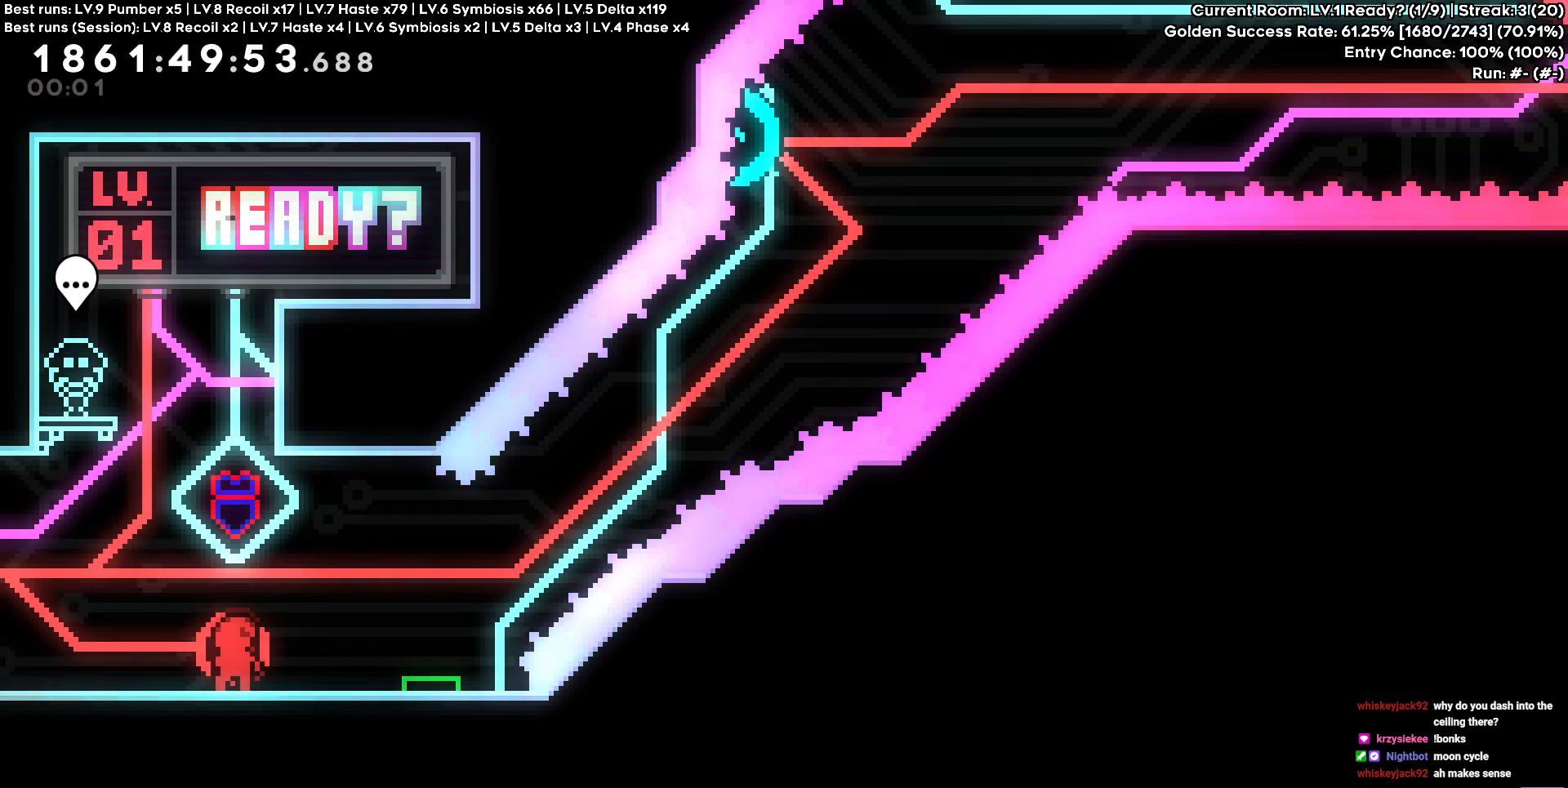
{"keys": [], "events": [[84, "s", "down"], [184, "s", "up"], [267, "s", "down"], [367, "s", "up"], [417, "s", "down"], [500, "s", "up"]]}
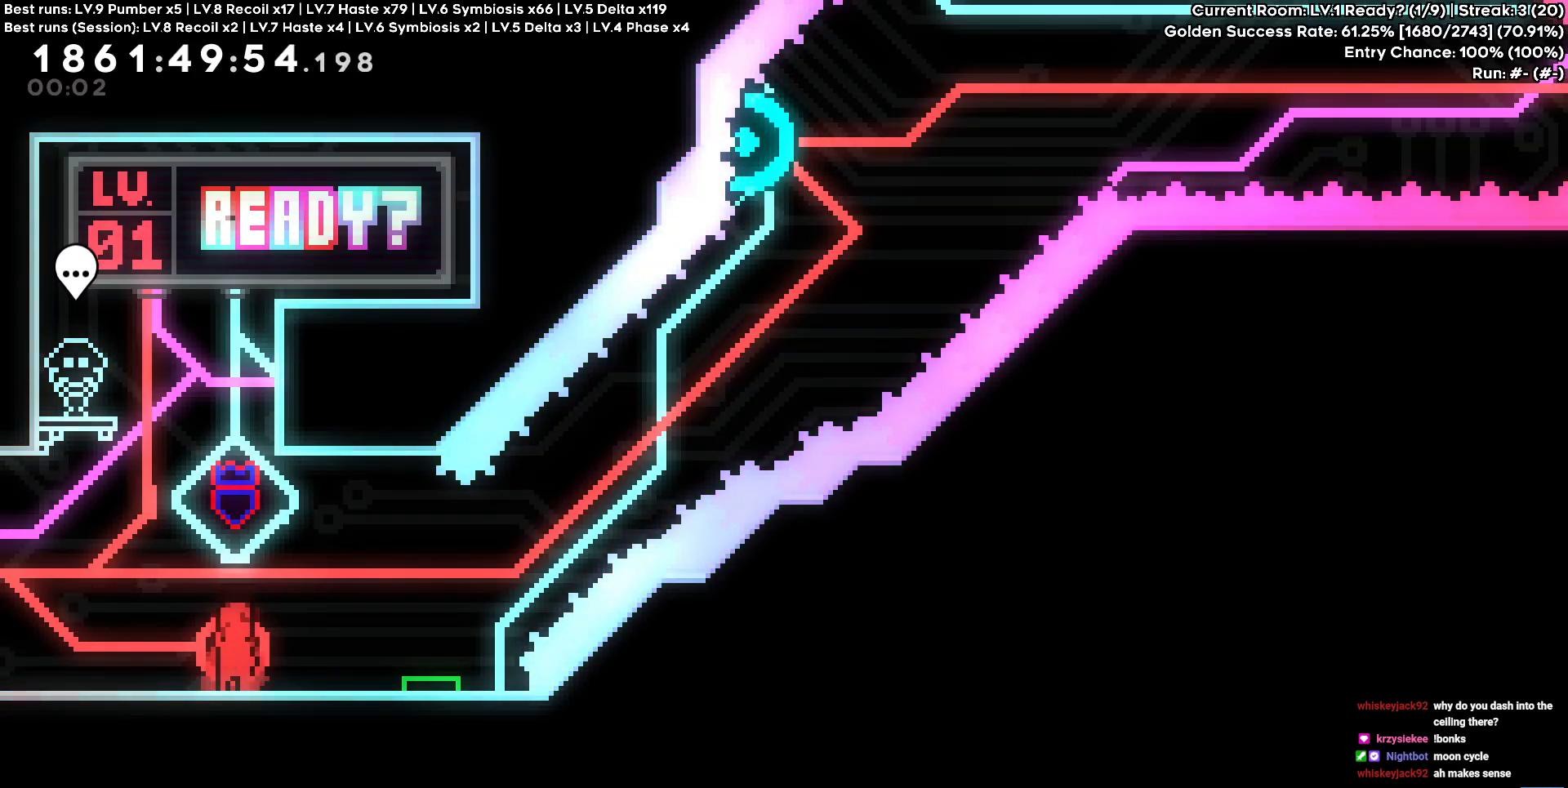
{"keys": ["d", "s", "square"], "events": [[50, "s", "down"], [150, "s", "up"], [167, "cross", "down"], [384, "s", "down"], [417, "cross", "up"], [417, "square", "down"], [434, "d", "down"]]}
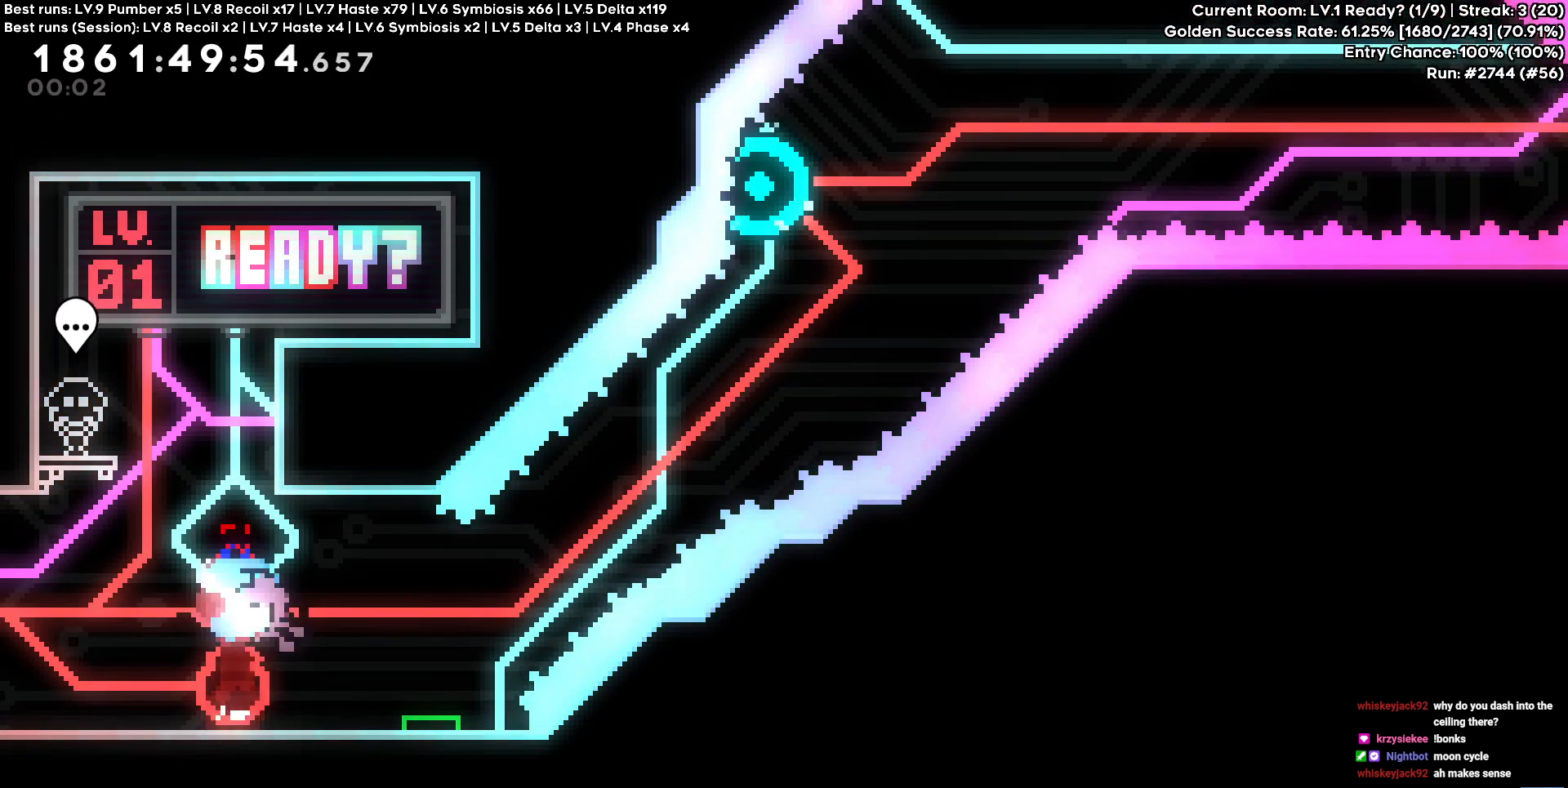
{"keys": ["cross", "d"], "events": [[17, "square", "up"], [67, "s", "up"], [100, "cross", "down"]]}
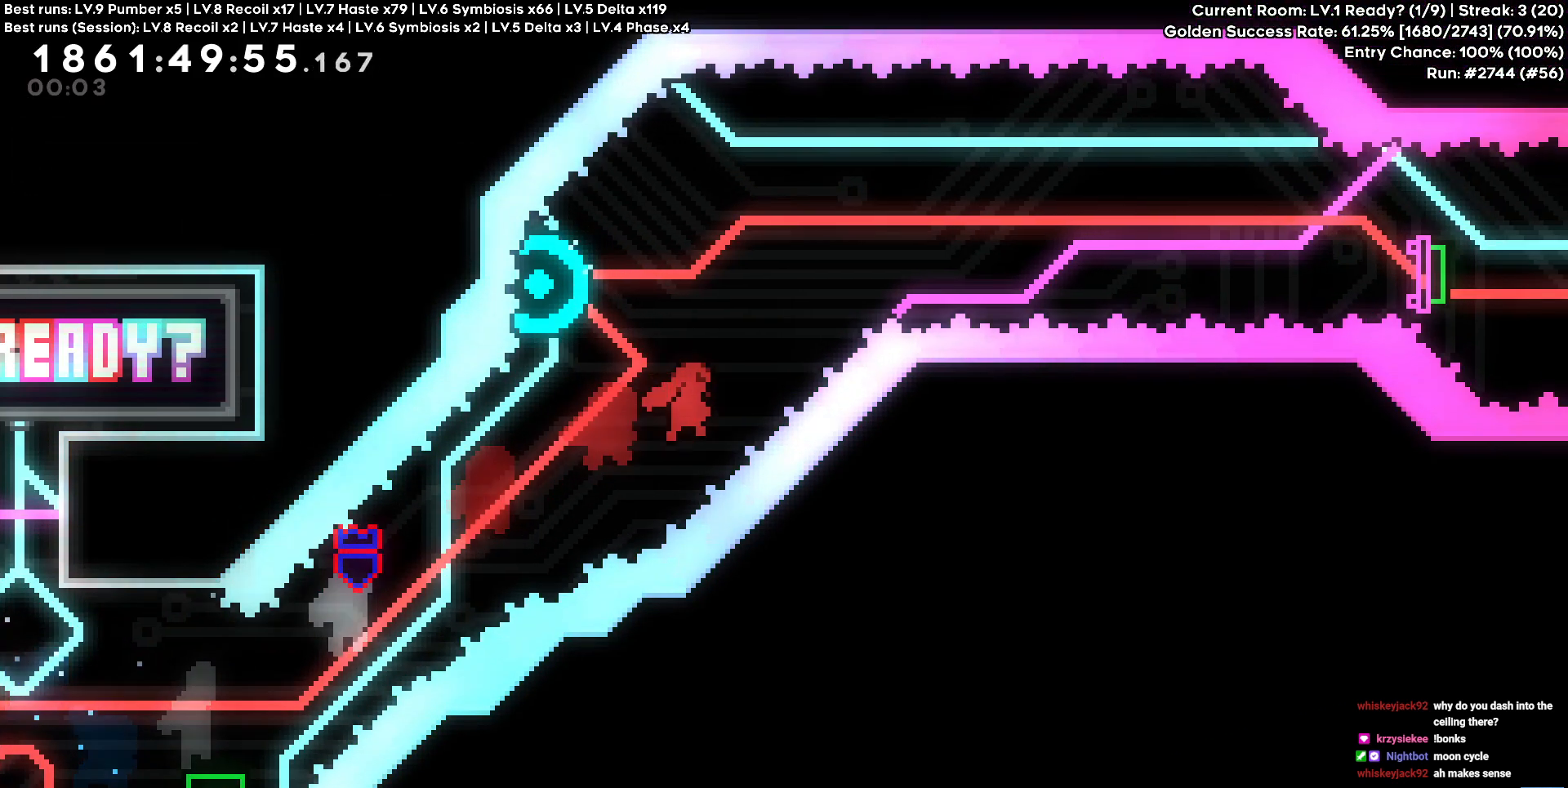
{"keys": ["d", "square"], "events": [[34, "a", "down"], [34, "d", "up"], [34, "w", "down"], [67, "square", "down"], [100, "cross", "up"], [184, "square", "up"], [217, "square", "down"], [234, "a", "up"], [234, "d", "down"], [234, "square", "up"], [234, "w", "up"], [450, "square", "down"]]}
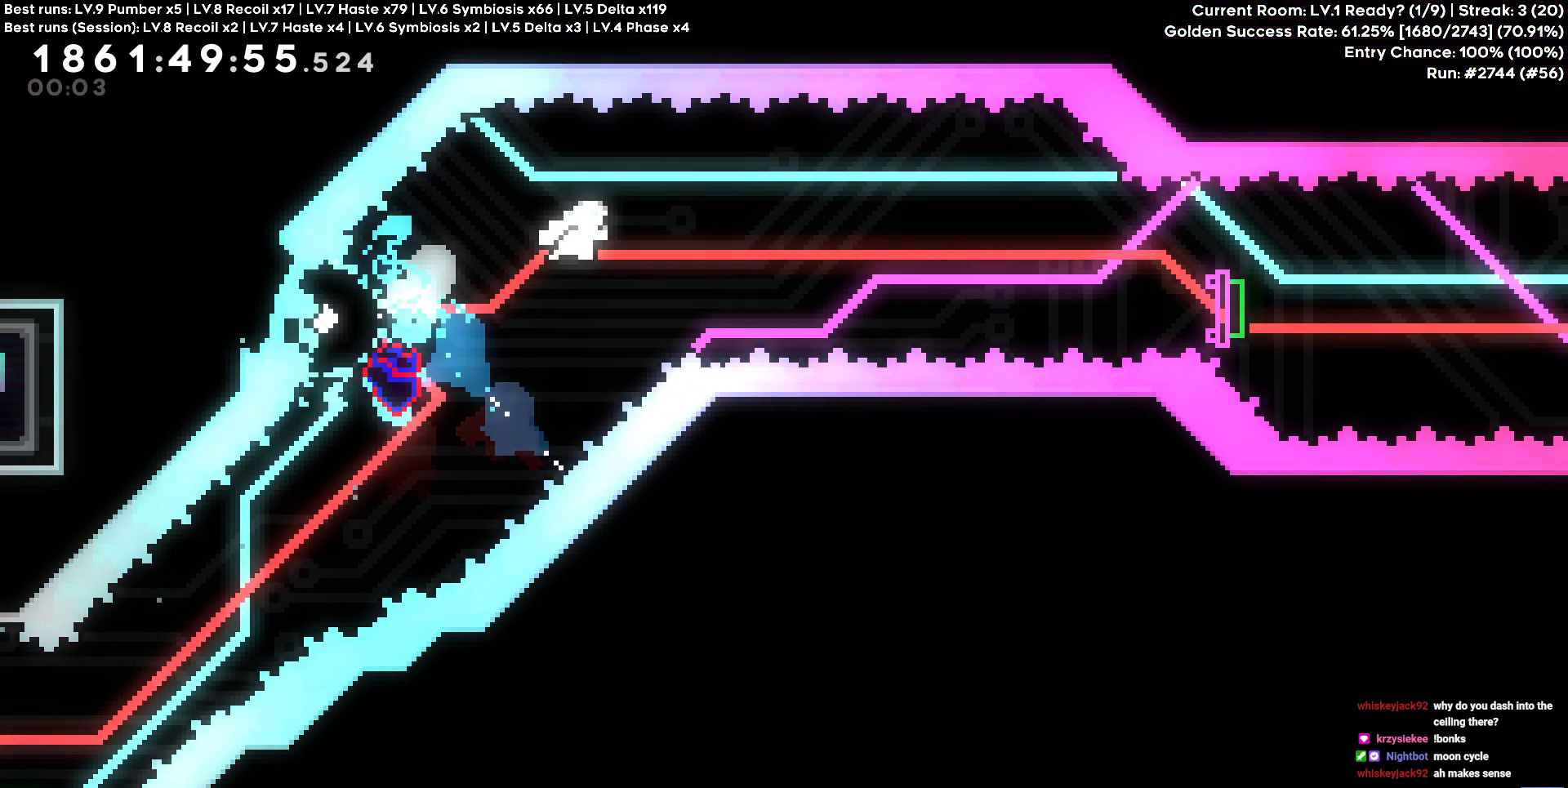
{"keys": ["d", "s", "square"], "events": [[17, "square", "up"], [384, "s", "down"], [400, "square", "down"]]}
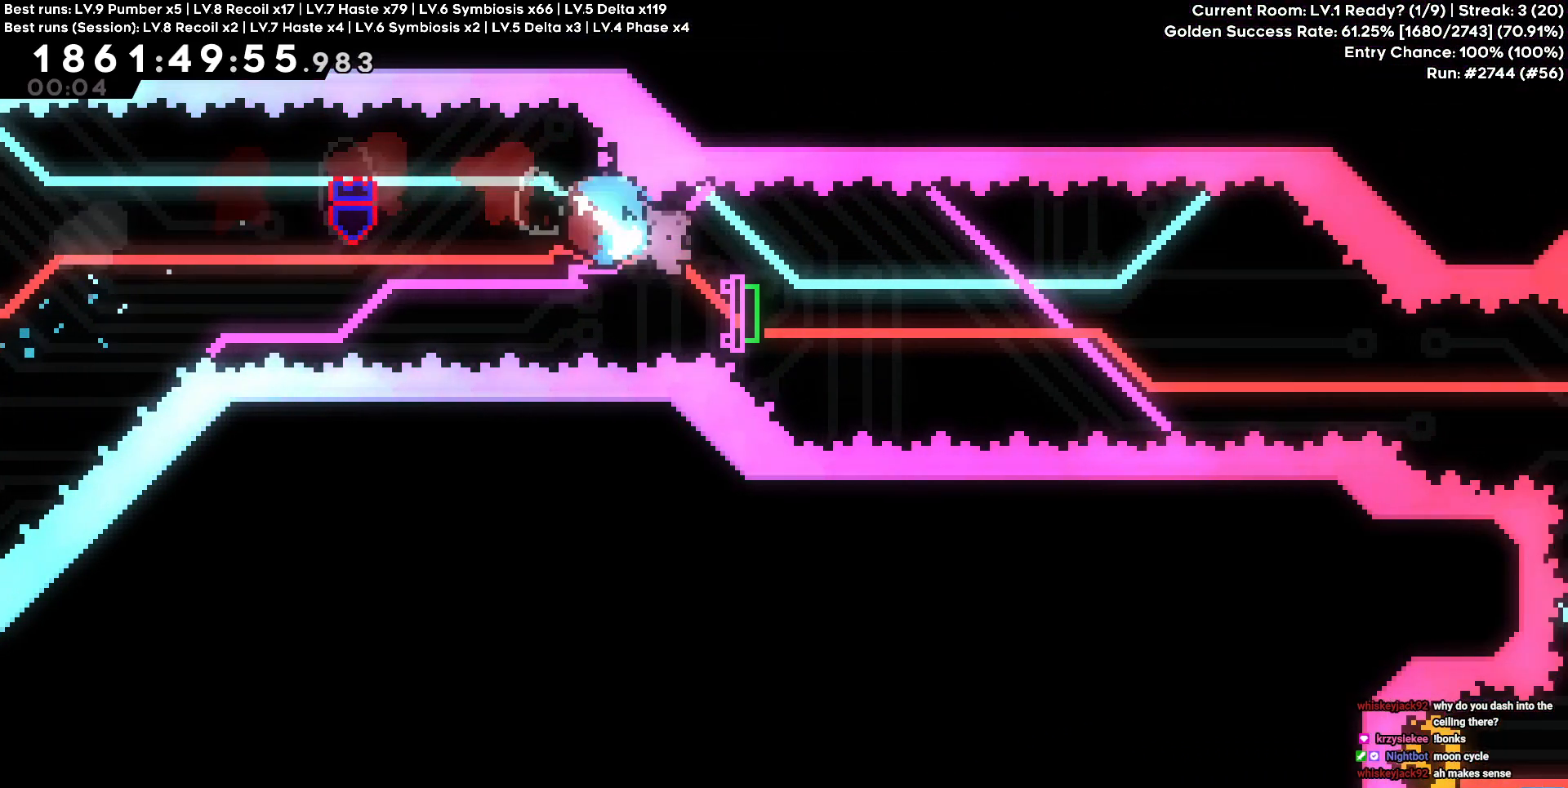
{"keys": ["d"], "events": [[34, "square", "up"], [67, "s", "up"]]}
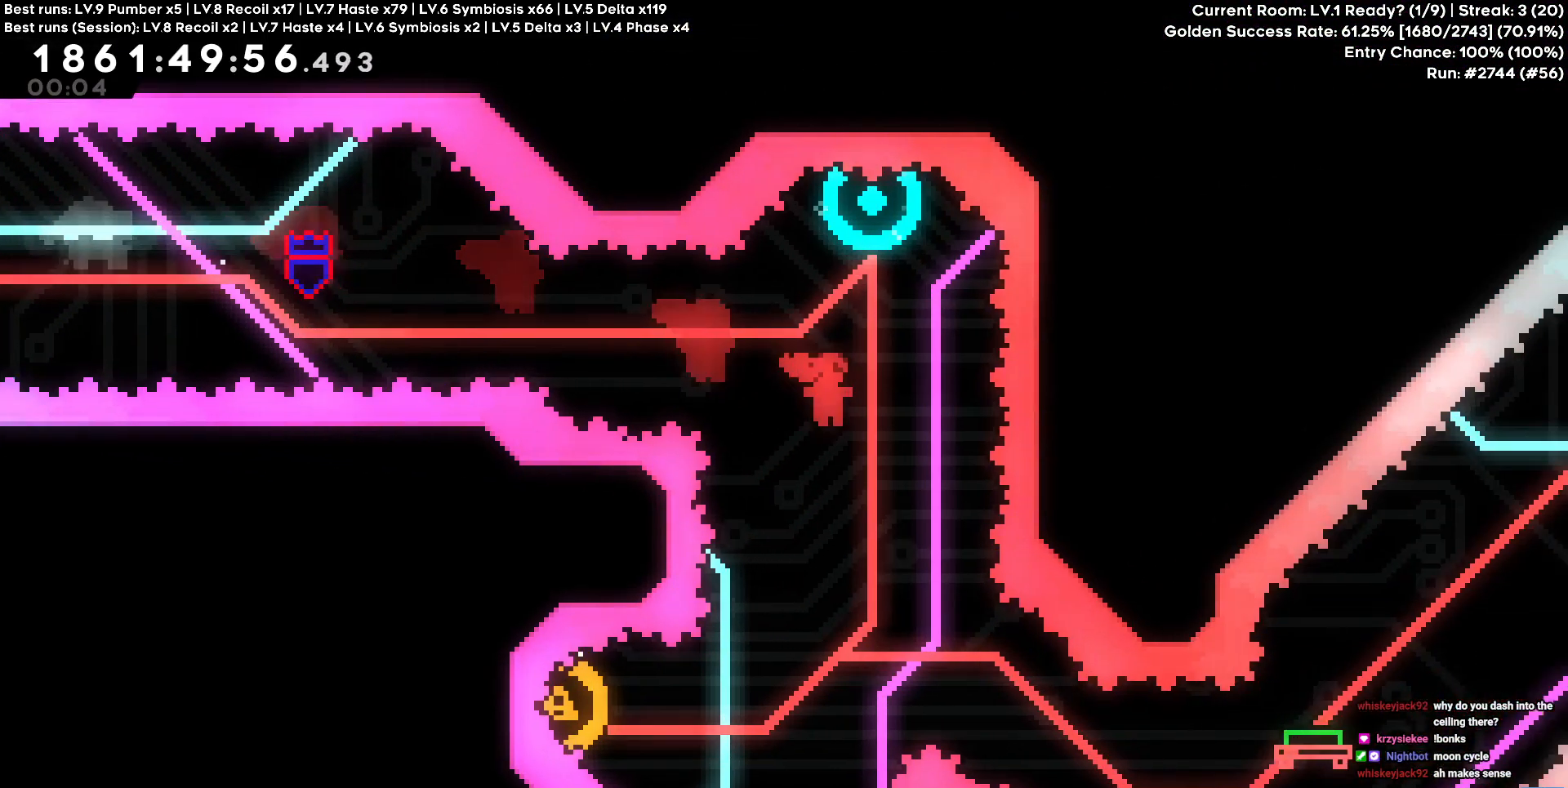
{"keys": [], "events": [[34, "d", "up"], [34, "w", "down"], [50, "square", "down"], [167, "square", "up"], [267, "w", "up"]]}
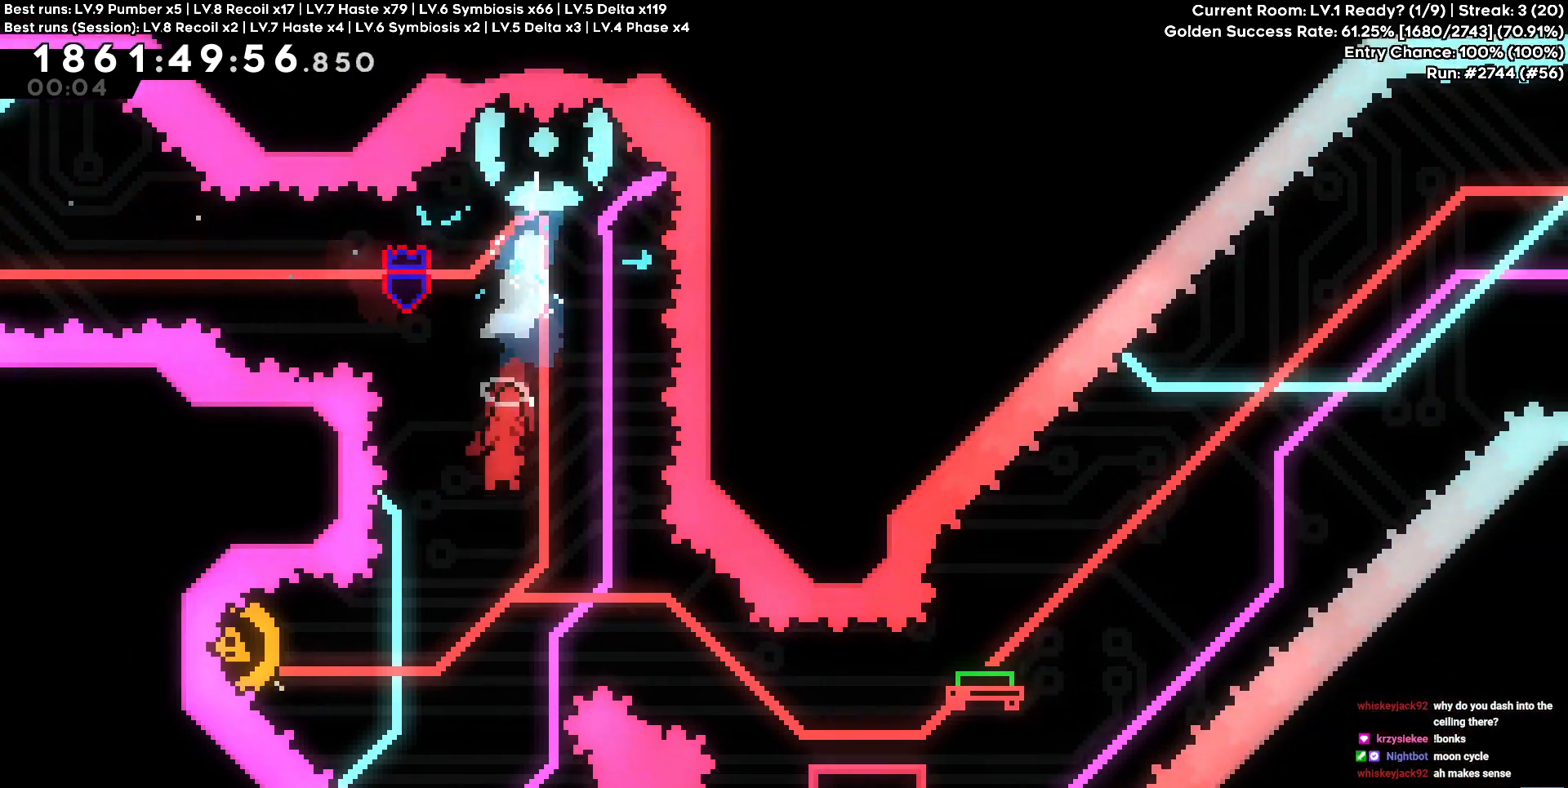
{"keys": ["d"], "events": [[100, "a", "down"], [250, "square", "down"], [384, "d", "down"], [384, "square", "up"], [434, "a", "up"]]}
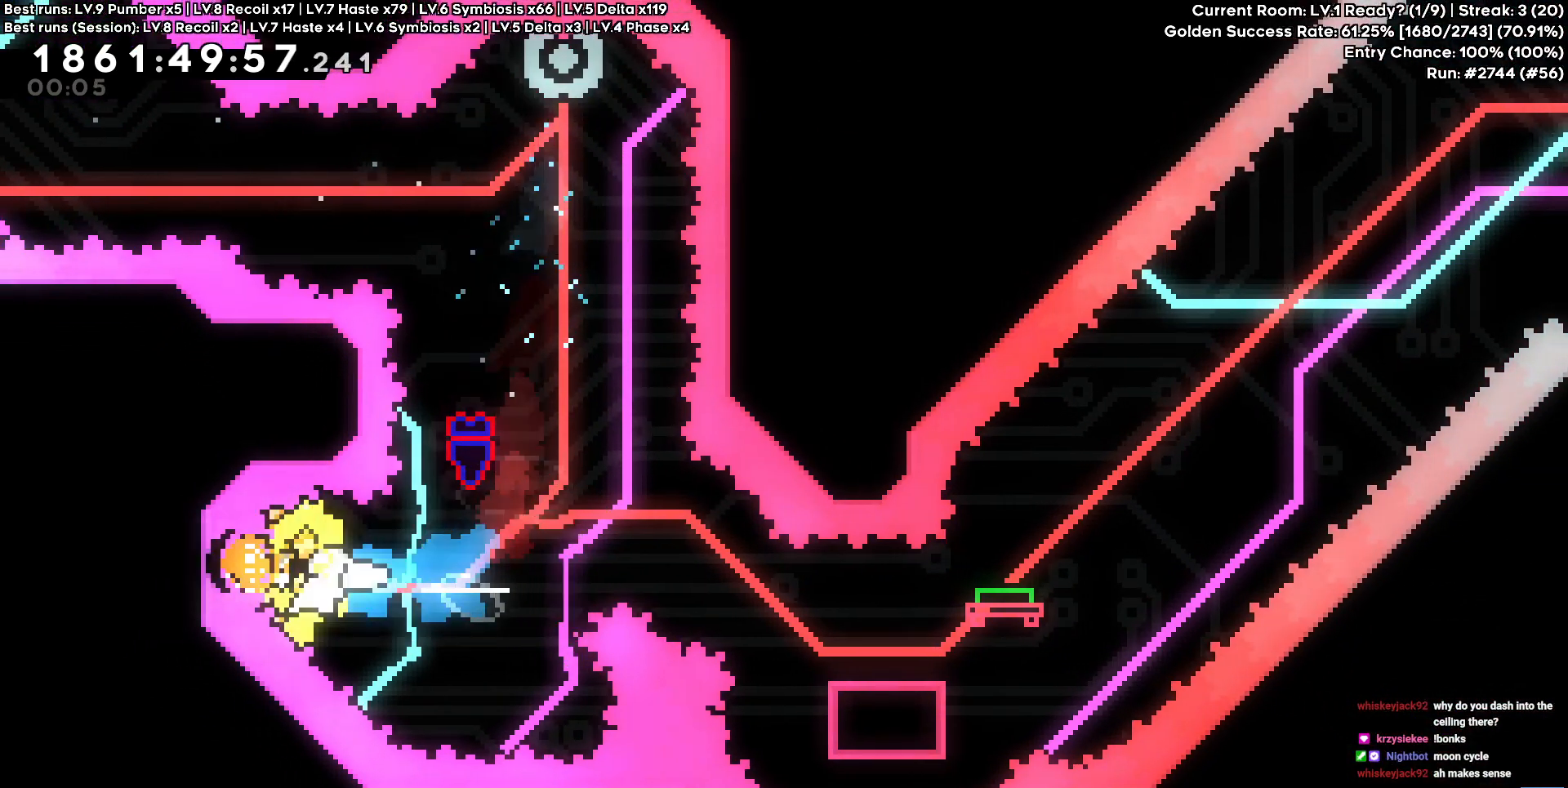
{"keys": ["d"], "events": [[217, "s", "down"], [267, "square", "down"], [384, "square", "up"], [450, "s", "up"]]}
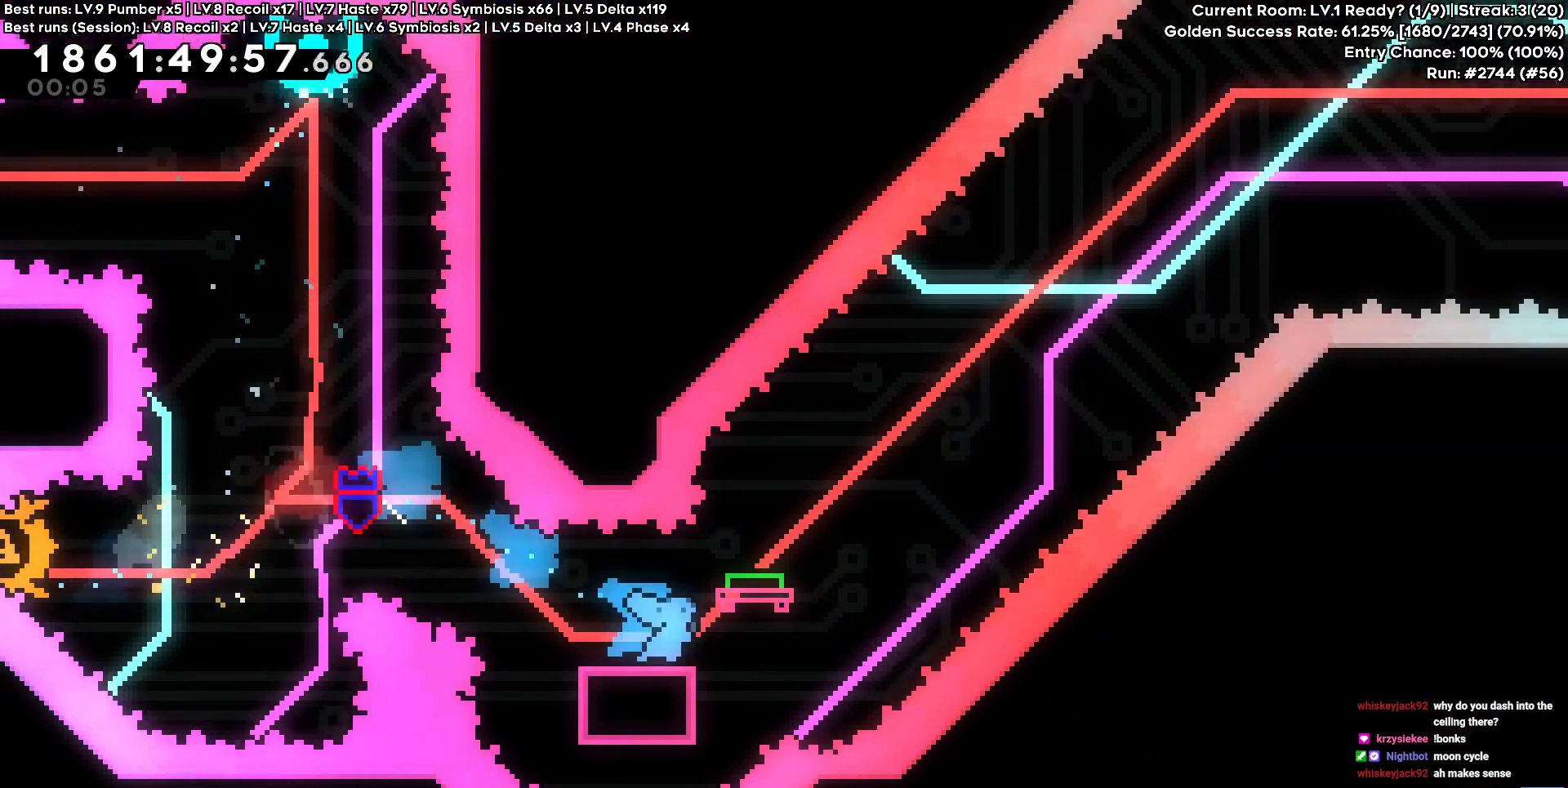
{"keys": ["cross", "d"]}
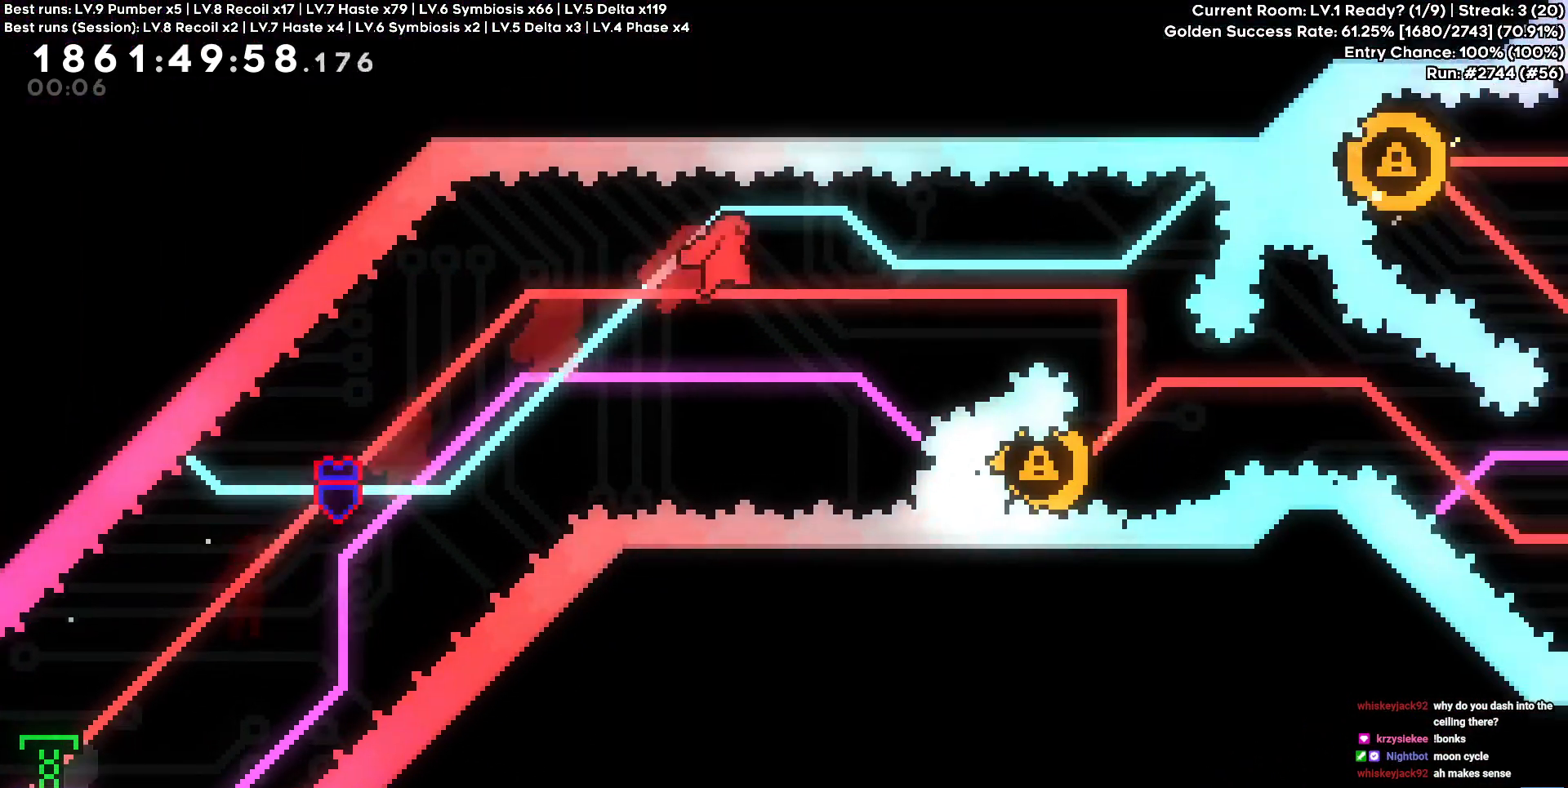
{"keys": []}
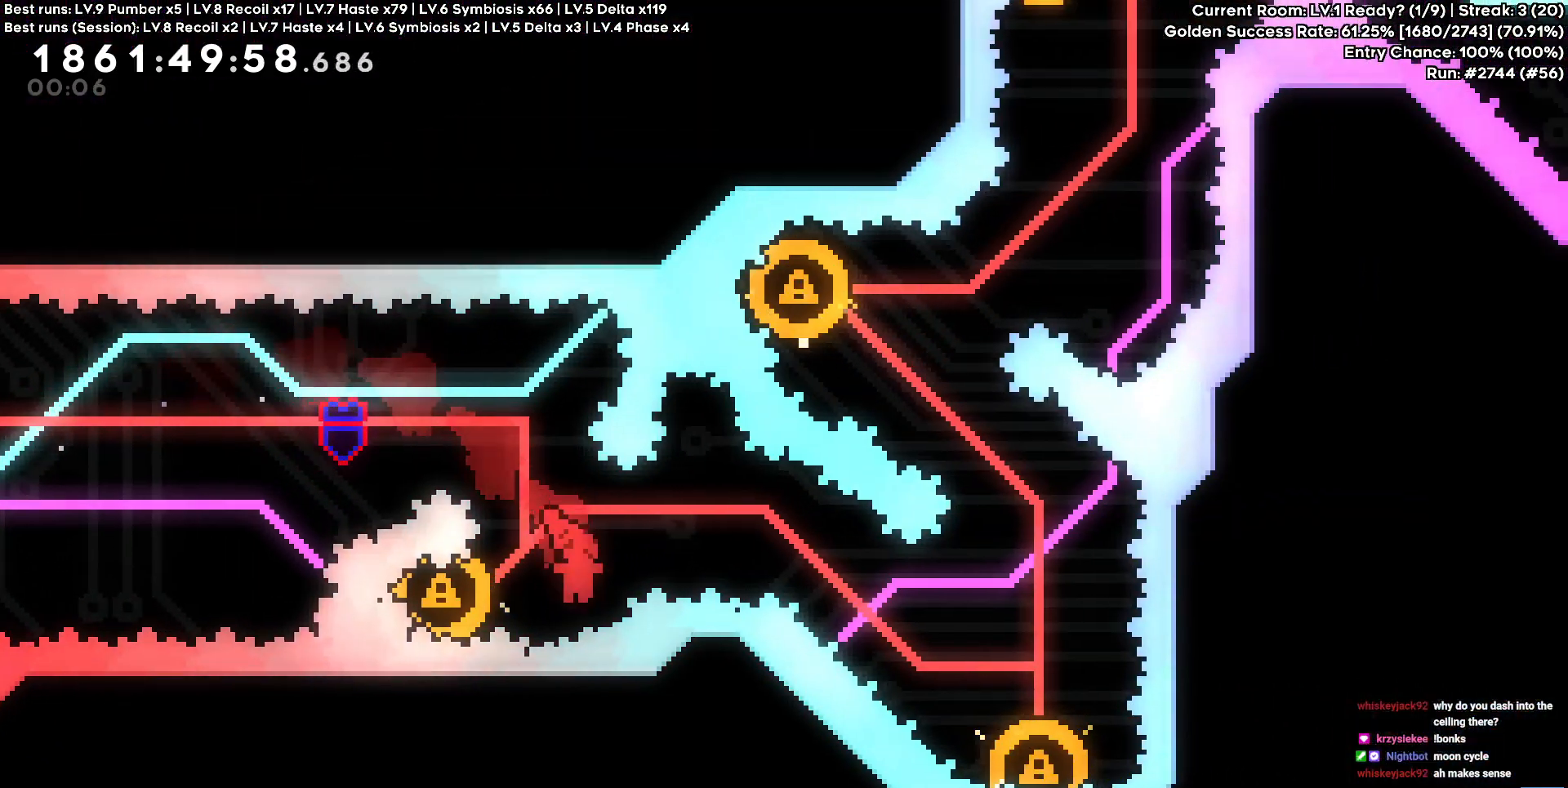
{"keys": ["d", "s", "square"], "events": [[17, "a", "down"], [50, "square", "down"], [184, "square", "up"], [217, "a", "up"], [450, "d", "down"], [450, "s", "down"], [467, "square", "down"]]}
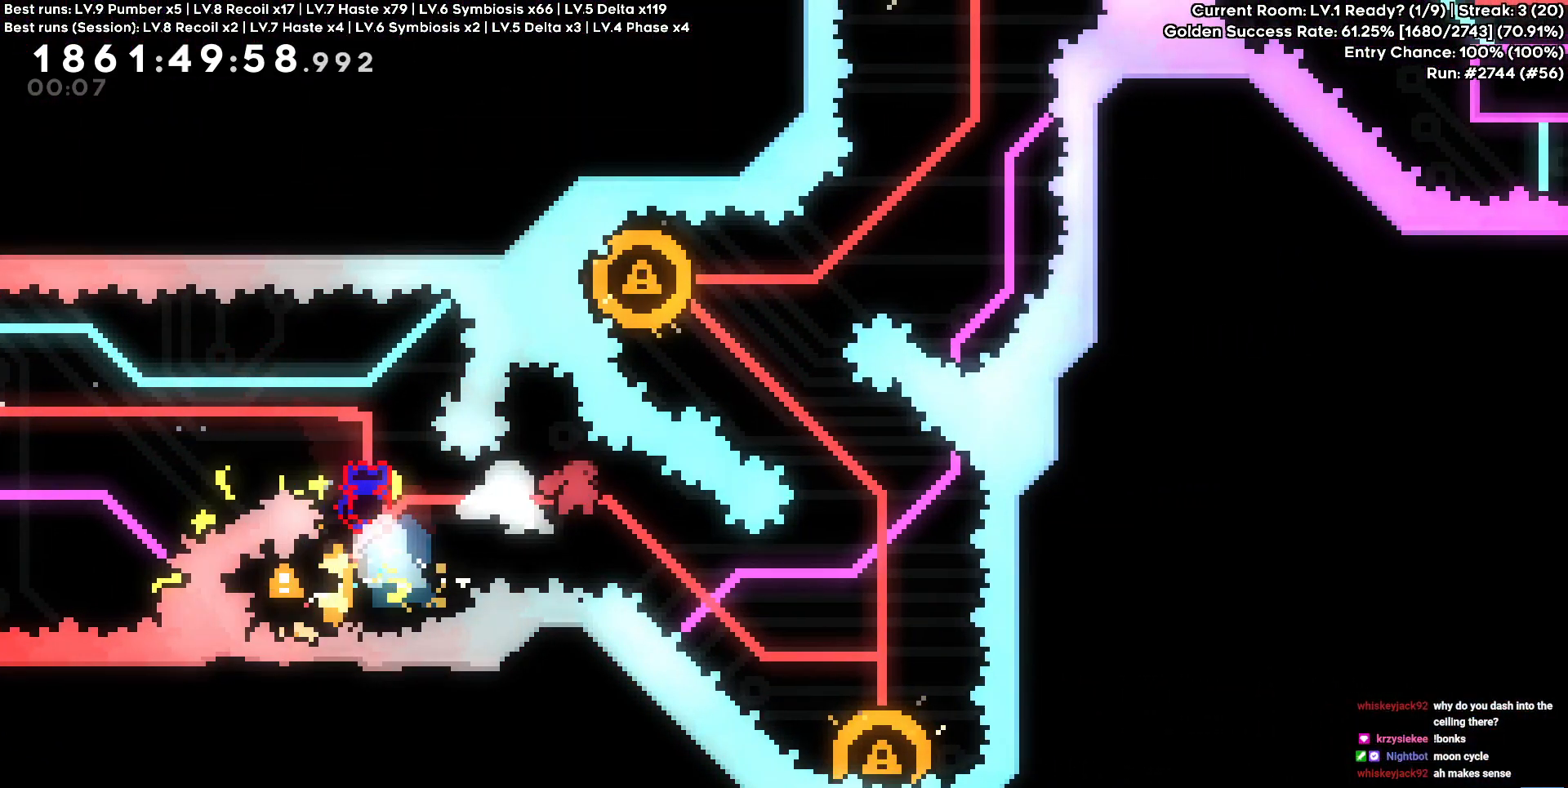
{"keys": [], "events": [[100, "square", "up"], [184, "s", "up"], [267, "d", "up"]]}
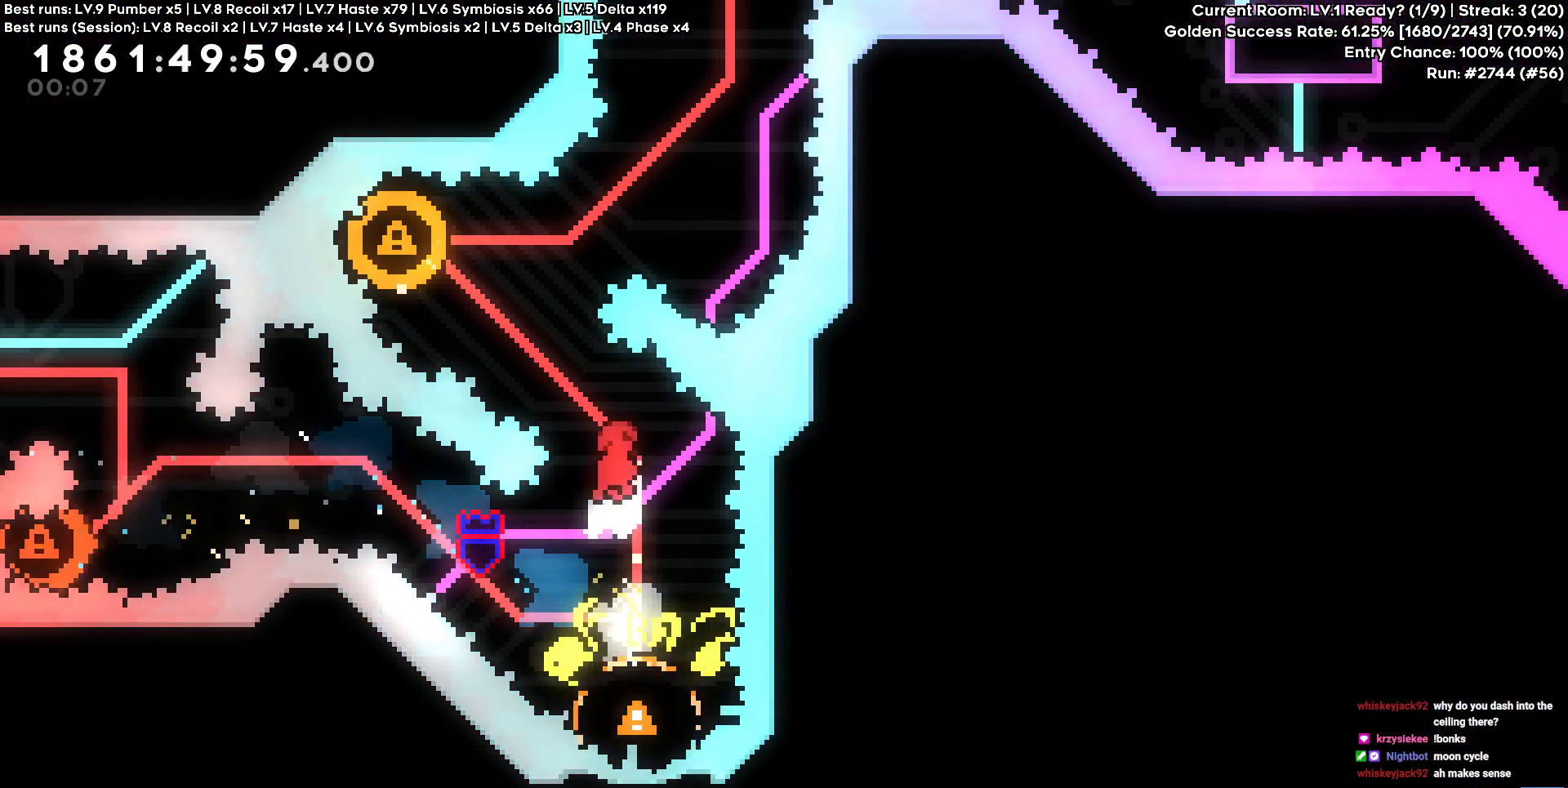
{"keys": ["a"], "events": [[100, "a", "down"], [150, "square", "down"], [150, "w", "down"], [284, "square", "up"], [334, "w", "up"]]}
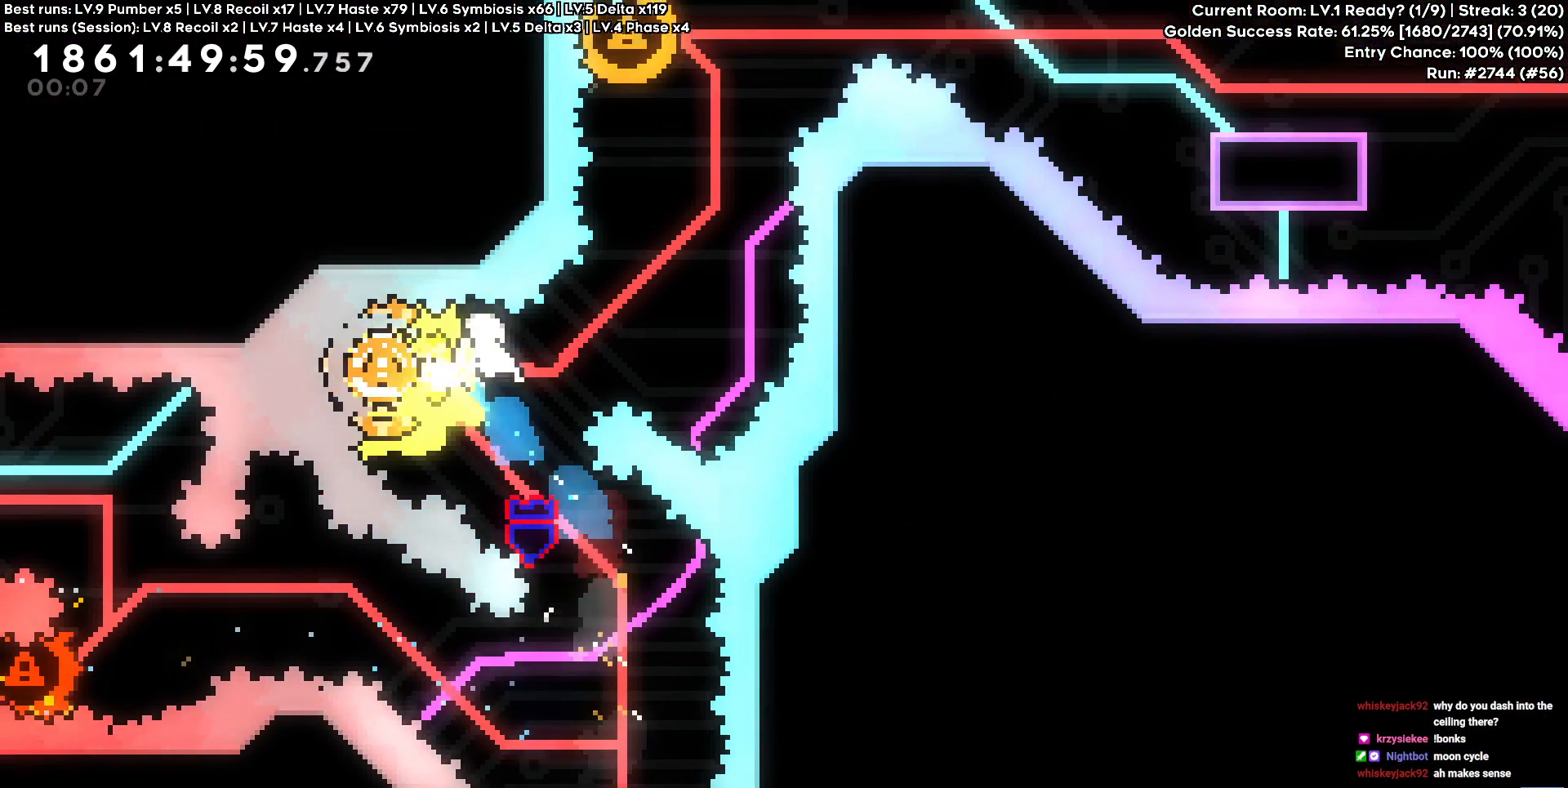
{"keys": ["a"]}